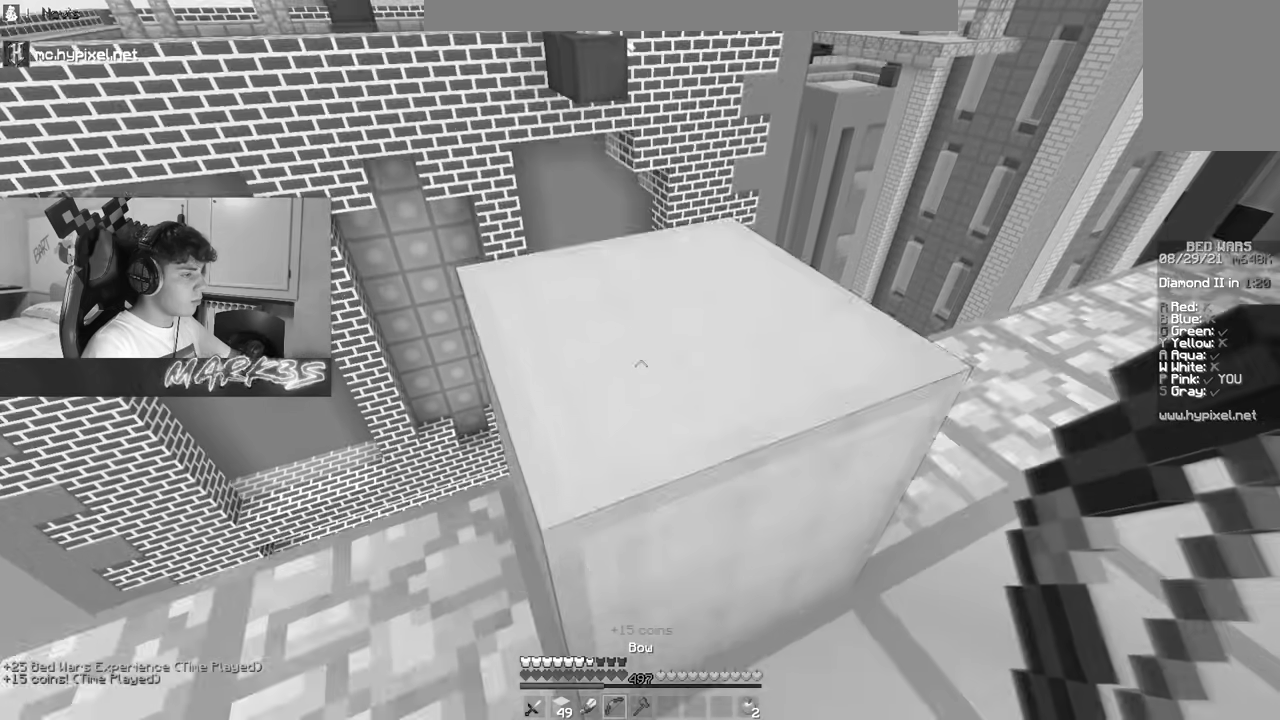
Gameplay with keyboard and mouse; each line is a JSON object with the keys and mouse buttons held at the frame after it. "events" lists presses ("down") and releases ("up") of "a", "d", "s", "space", "w", "mouse_left" and "mouse_right" between this image and that frame as [ms after this image, input, new state], when the widget could be followed in between. "mouse_left", "mouse_right" = the "left", "right" buttons of the "mouse" list. No other keys are recorded. Fast repeated clicks can show as one long hold. Mouse movement is not recorded.
{"keys": ["s"], "mouse": ["left", "right"], "events": [[433, "mouse_right", "down"], [467, "s", "down"], [483, "mouse_left", "down"]]}
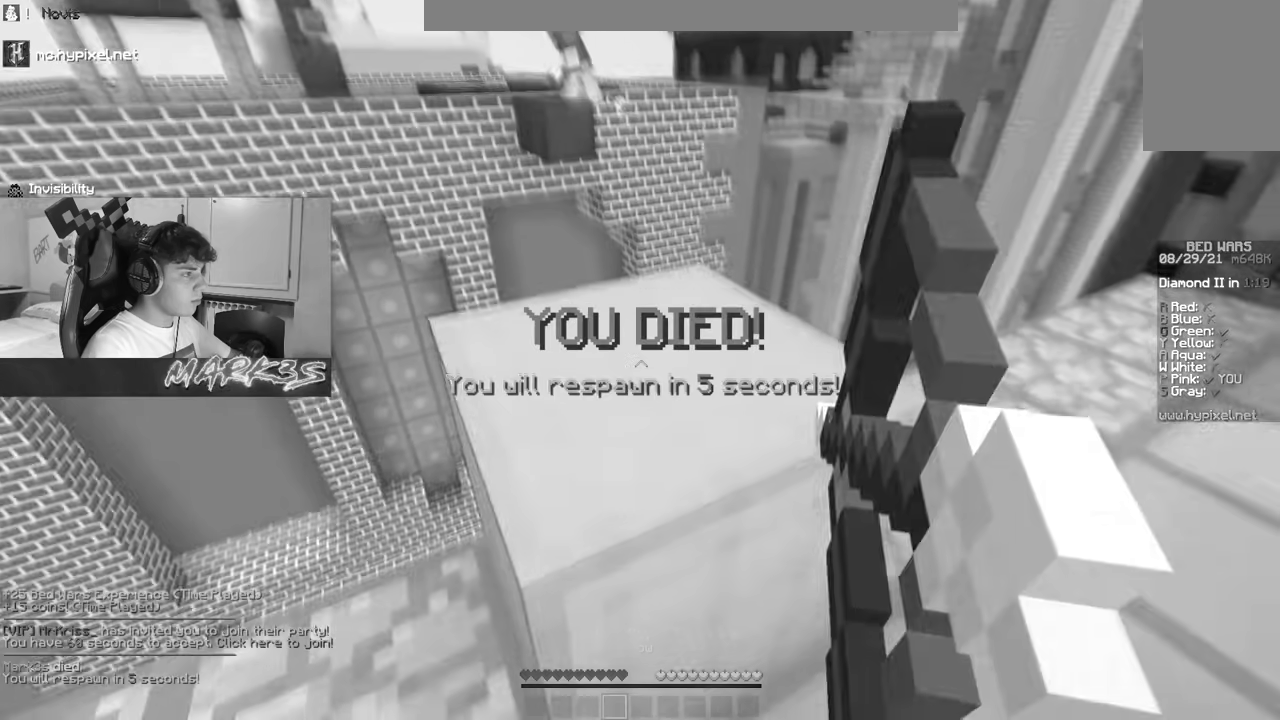
{"keys": [], "mouse": ["left", "right"], "events": [[33, "a", "down"], [183, "d", "down"], [383, "a", "up"], [383, "d", "up"], [483, "s", "up"]]}
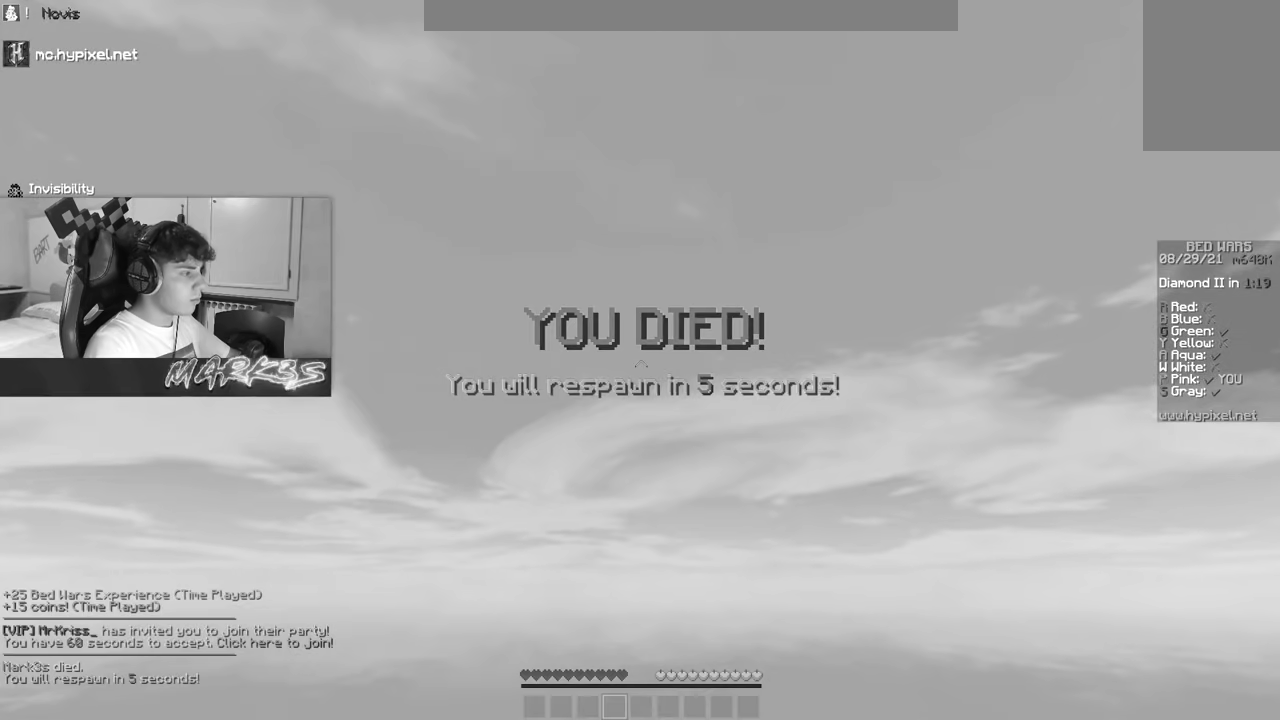
{"keys": [], "mouse": [], "events": [[33, "mouse_left", "up"], [33, "mouse_right", "up"]]}
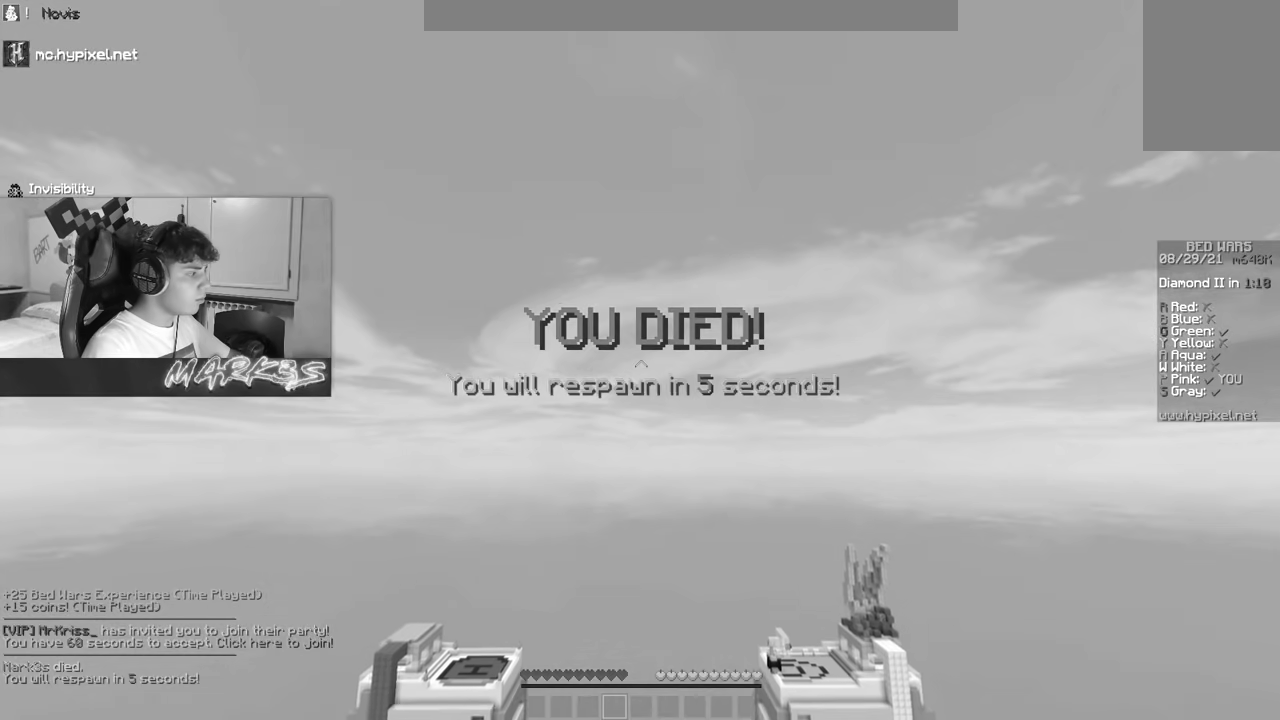
{"keys": [], "mouse": [], "events": [[83, "space", "down"], [333, "space", "up"]]}
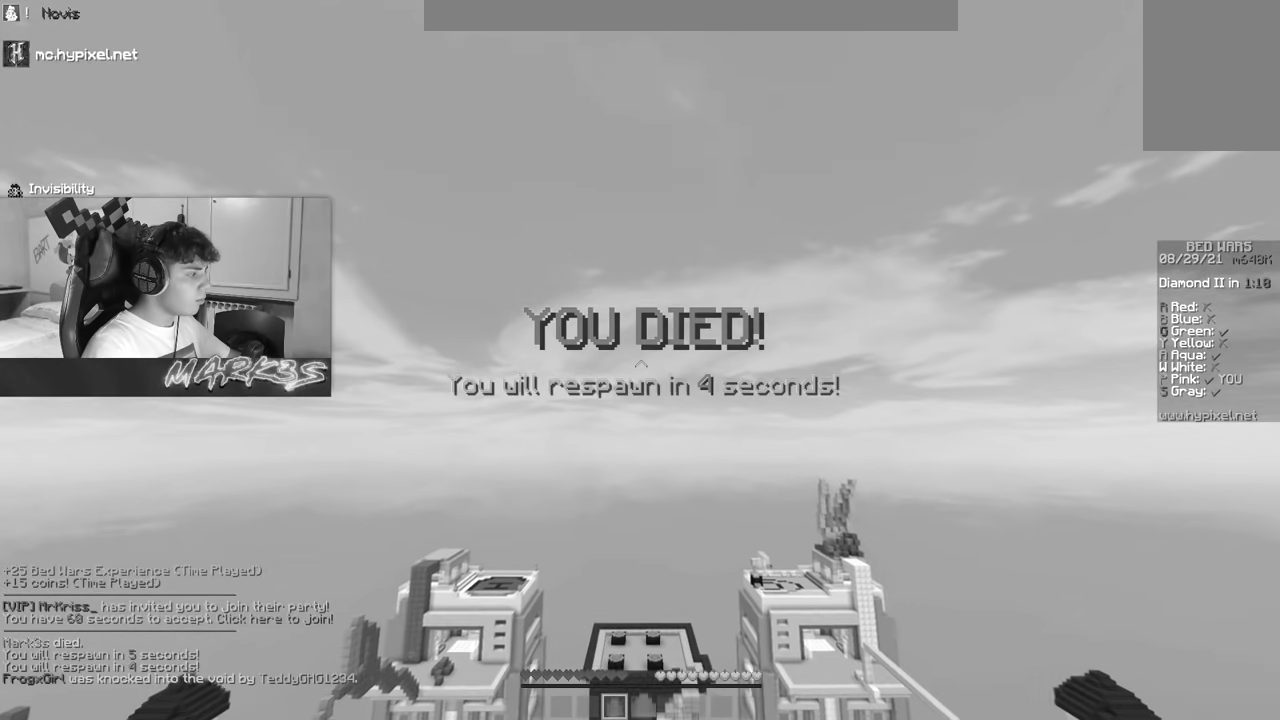
{"keys": [], "mouse": [], "events": []}